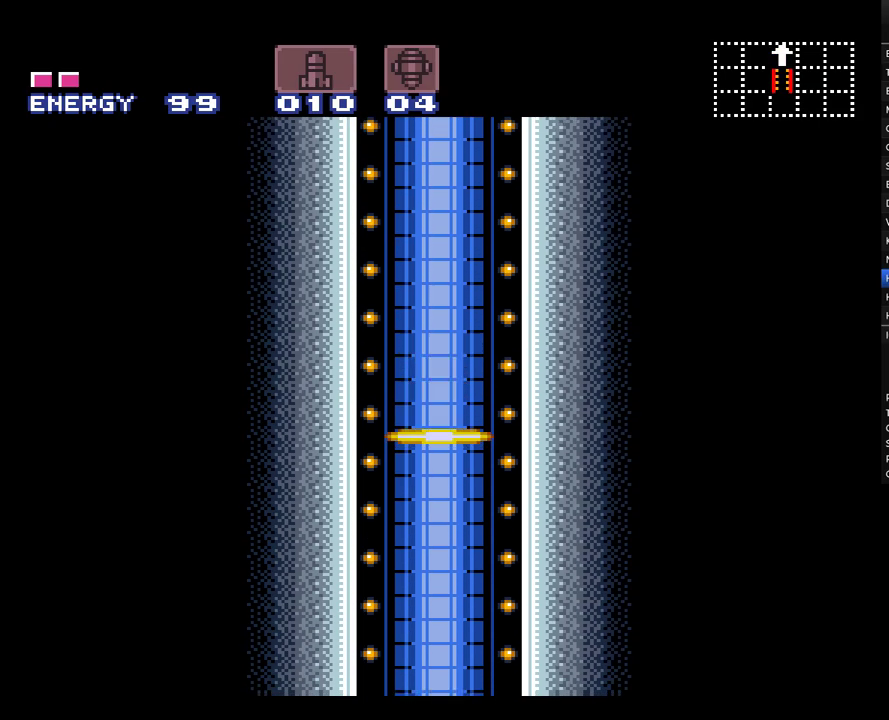
Gameplay with a controller (Nintendo layout); each line is a JSON object with the inputs held at the frame after it. "events" lists button and stick changes between this image and that frame as [ms after this image, input, new state], when the widget could be followed in between. Not read: L1 L3 R1 R3.
{"buttons": ["A"], "events": [[100, "A", "down"]]}
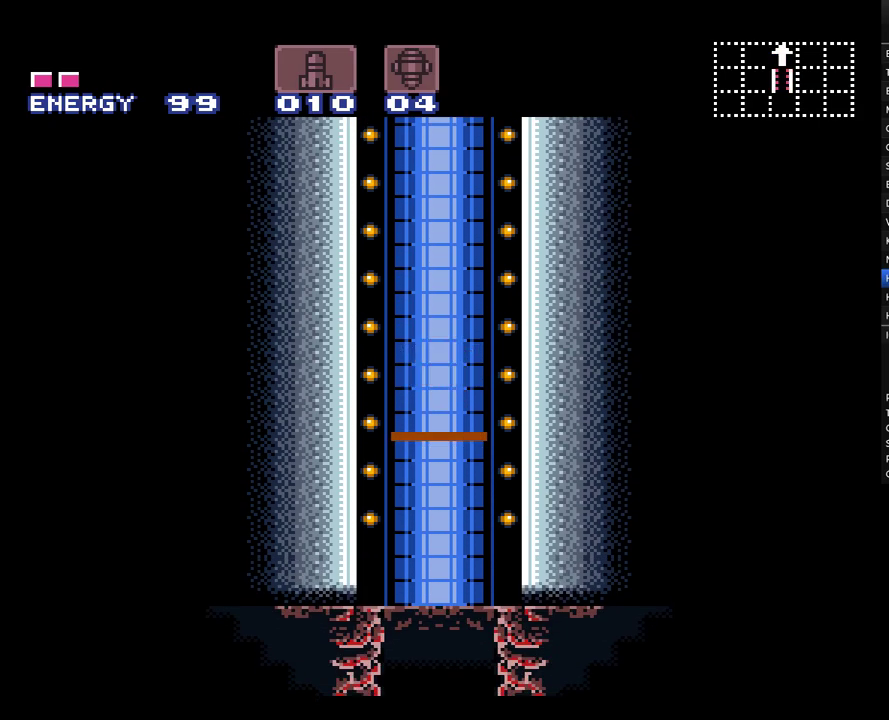
{"buttons": ["A", "DPAD_LEFT"], "events": [[433, "DPAD_LEFT", "down"]]}
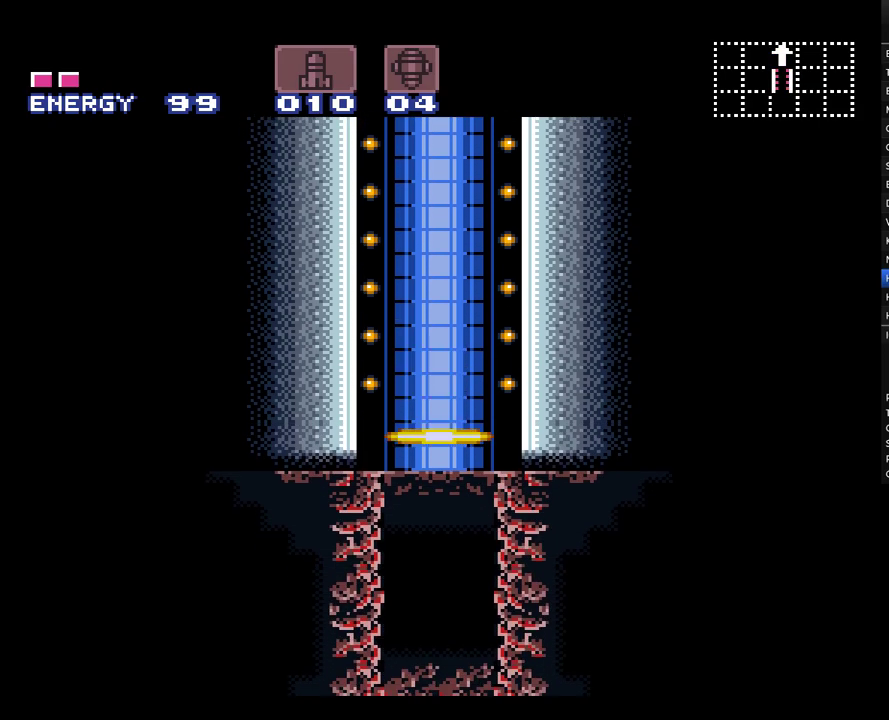
{"buttons": ["A", "DPAD_LEFT"], "events": []}
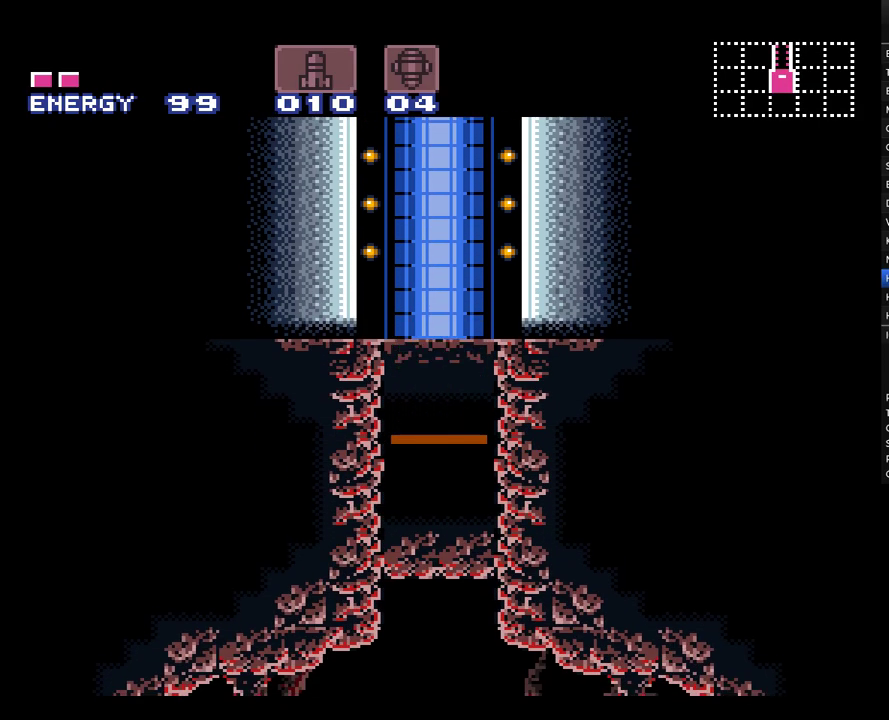
{"buttons": ["A", "DPAD_LEFT"], "events": []}
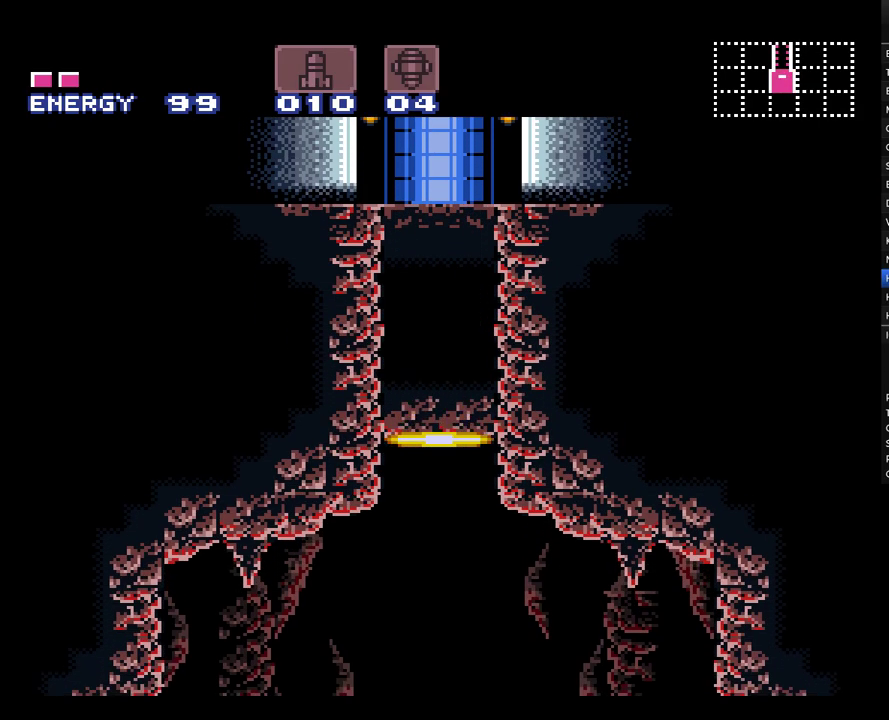
{"buttons": ["A", "DPAD_LEFT"], "events": []}
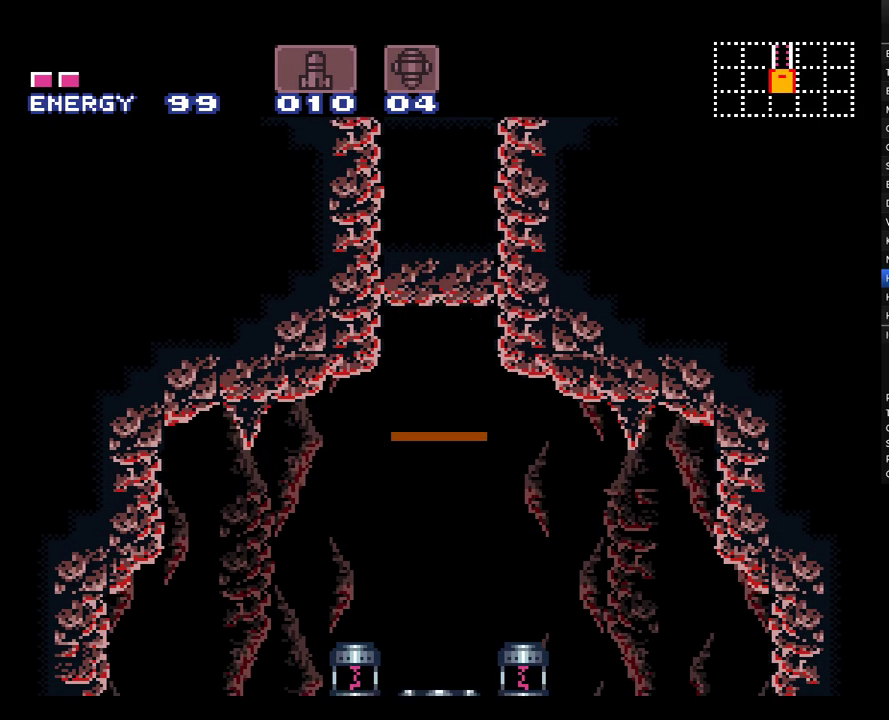
{"buttons": ["A", "DPAD_LEFT"], "events": []}
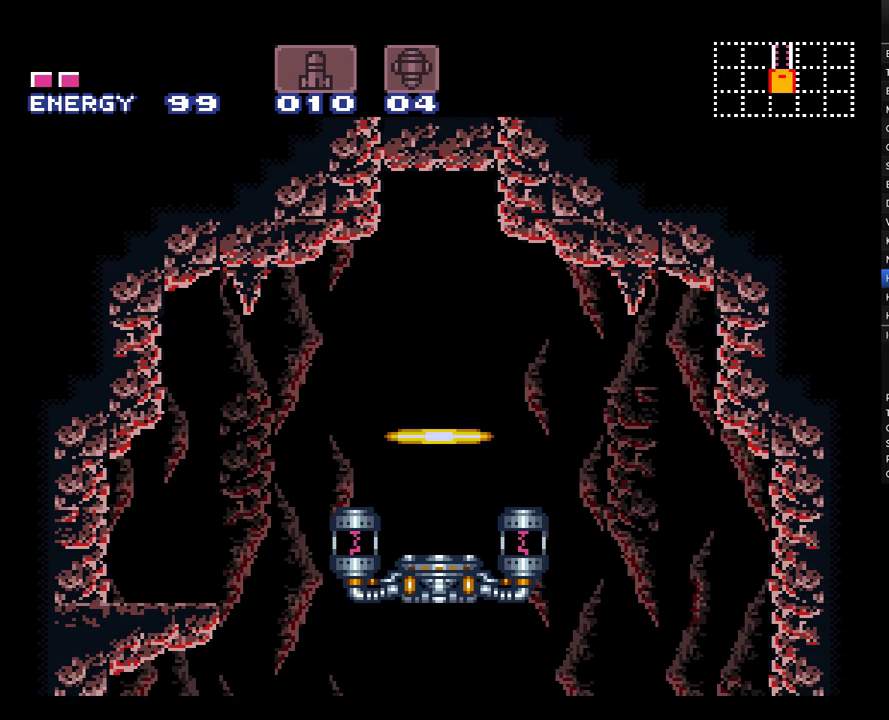
{"buttons": ["A", "DPAD_LEFT"], "events": []}
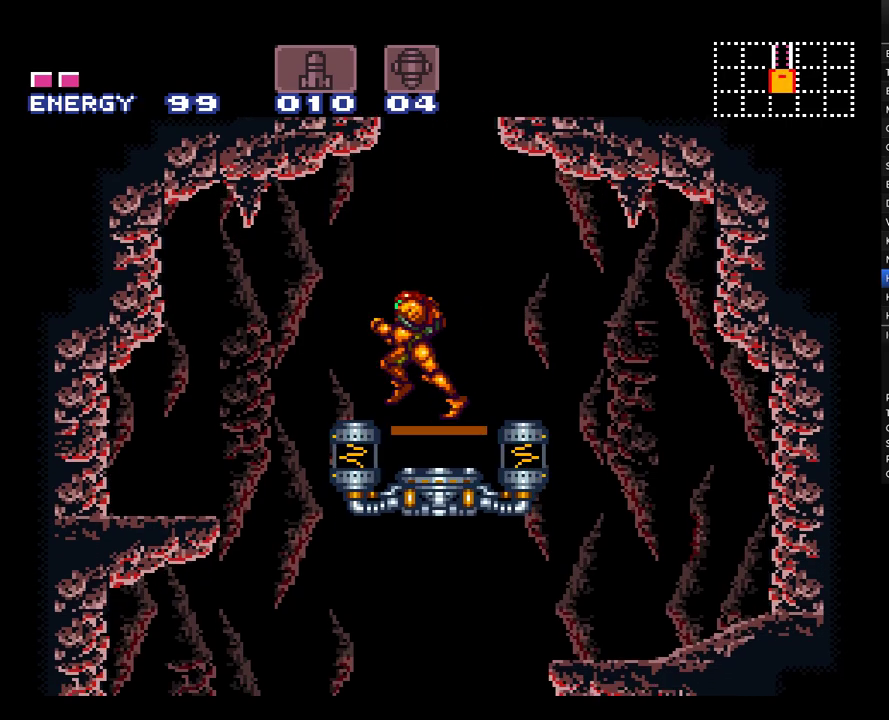
{"buttons": ["A", "DPAD_RIGHT"], "events": [[217, "DPAD_LEFT", "up"], [283, "DPAD_RIGHT", "down"]]}
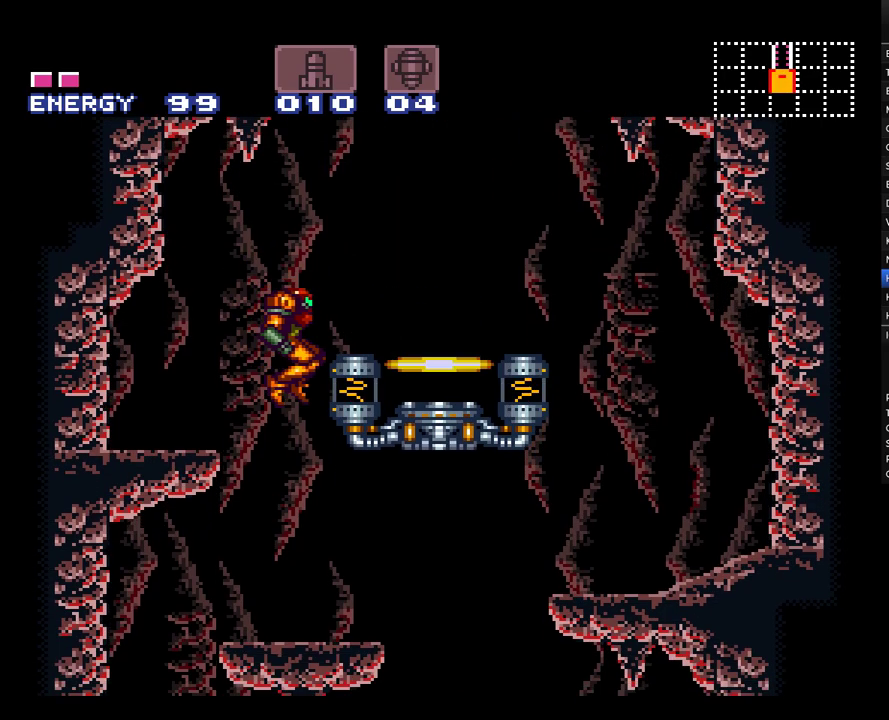
{"buttons": ["A", "DPAD_RIGHT"], "events": []}
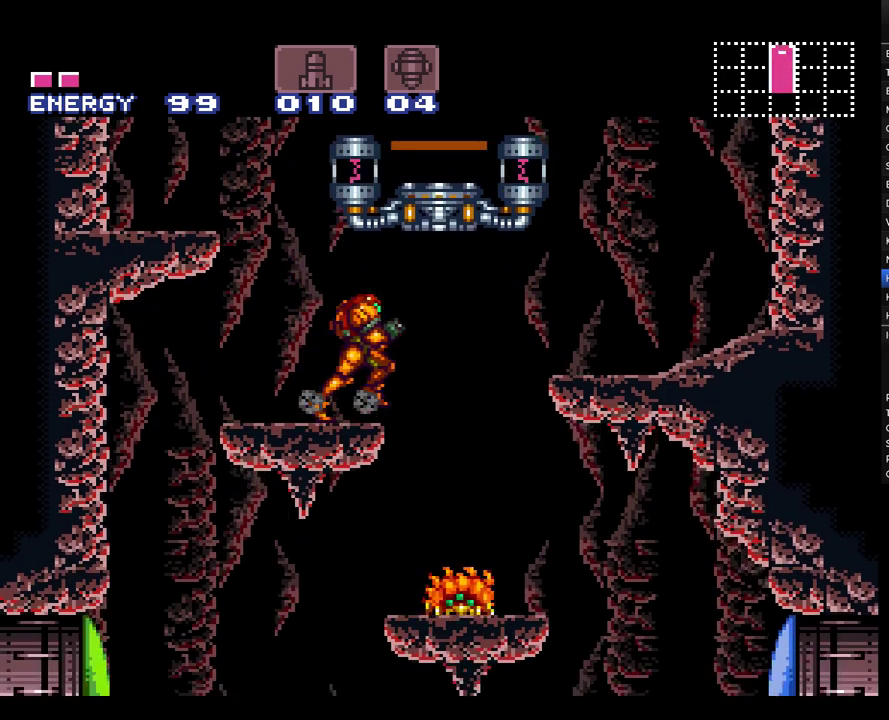
{"buttons": ["A", "DPAD_LEFT"], "events": [[67, "DPAD_RIGHT", "up"], [150, "DPAD_LEFT", "down"]]}
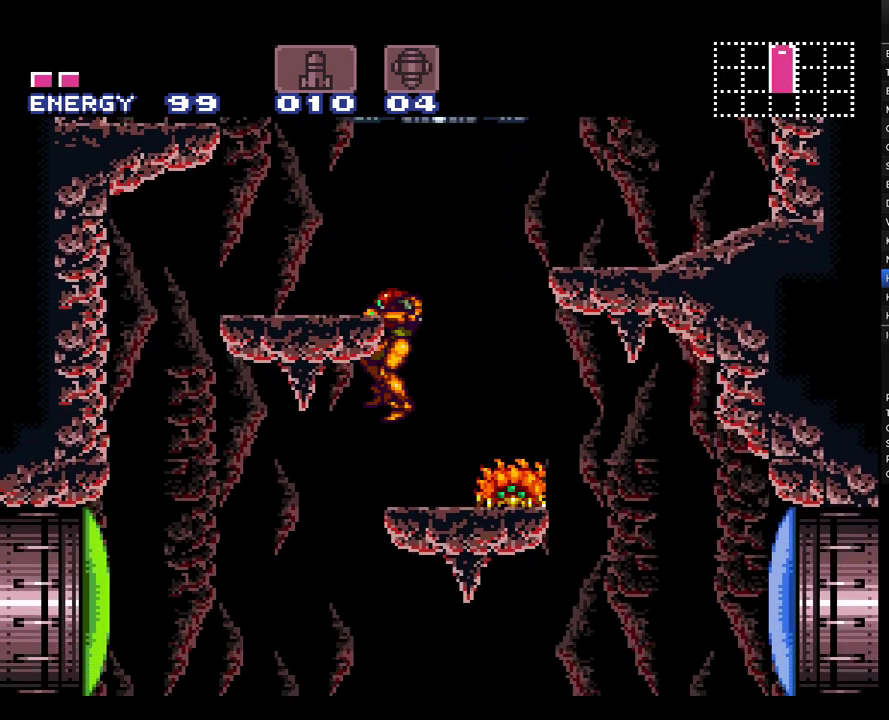
{"buttons": ["A", "DPAD_DOWN"], "events": [[250, "DPAD_LEFT", "up"], [317, "DPAD_RIGHT", "down"], [367, "DPAD_DOWN", "down"], [433, "DPAD_RIGHT", "up"]]}
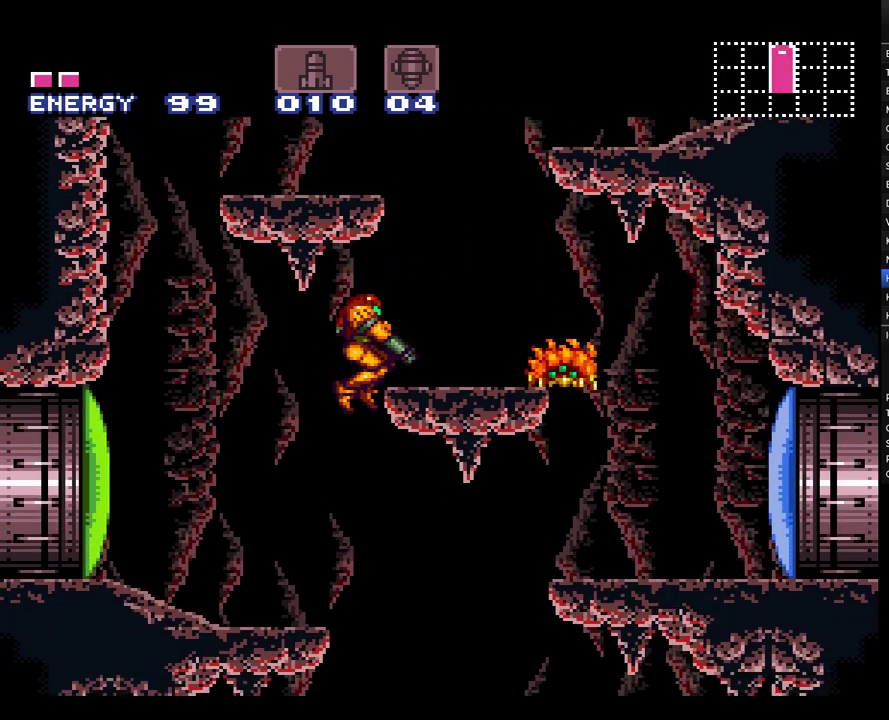
{"buttons": ["A", "DPAD_DOWN"], "events": [[33, "Y", "down"], [117, "Y", "up"], [217, "Y", "down"], [317, "Y", "up"], [400, "Y", "down"], [467, "Y", "up"]]}
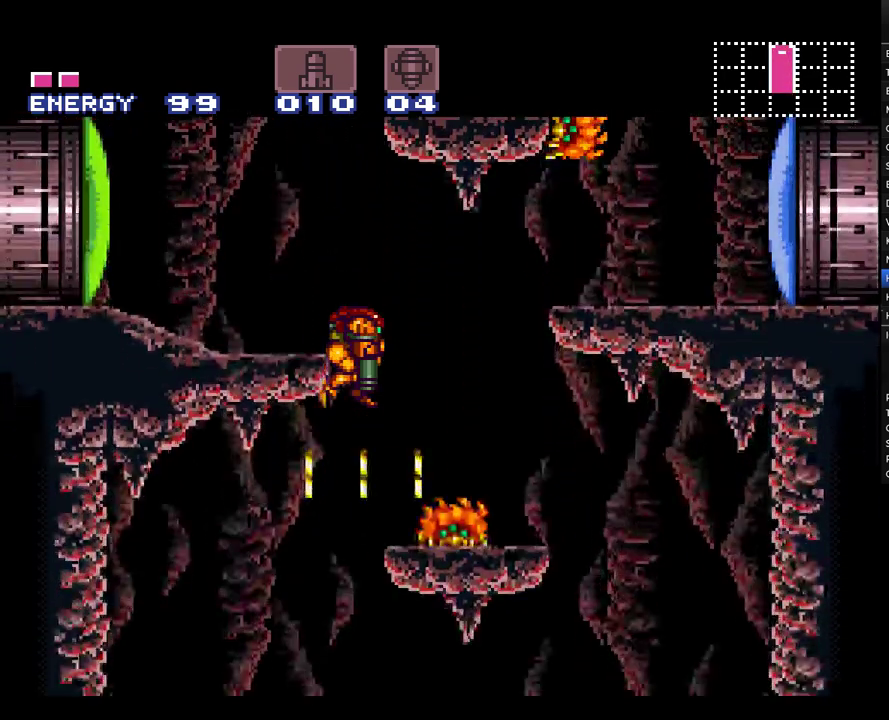
{"buttons": ["A", "DPAD_LEFT"], "events": [[67, "Y", "down"], [150, "Y", "up"], [317, "DPAD_LEFT", "down"], [367, "DPAD_DOWN", "up"]]}
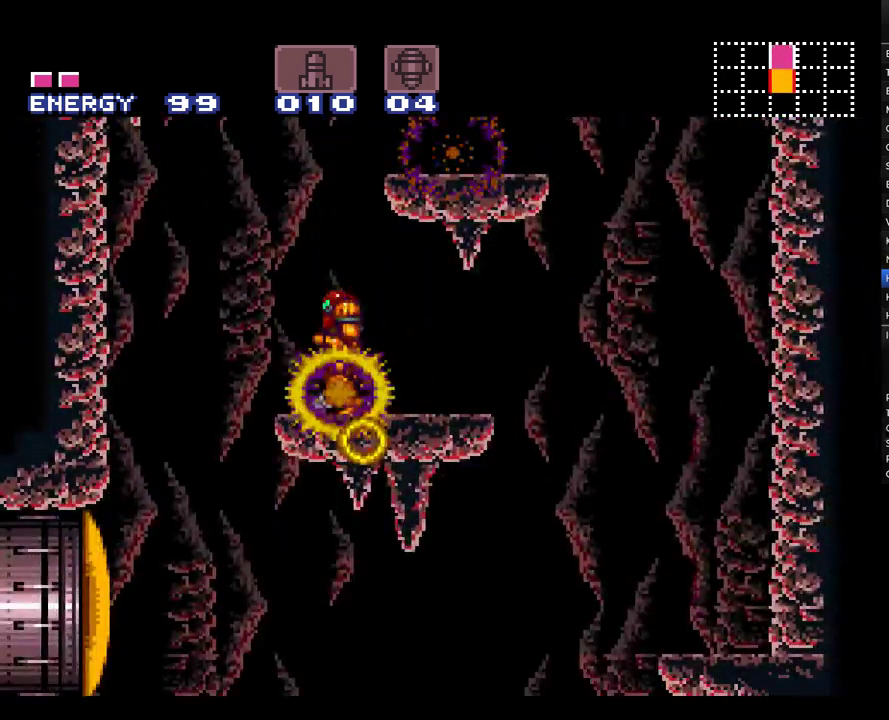
{"buttons": ["A", "DPAD_RIGHT"], "events": [[283, "DPAD_LEFT", "up"], [350, "DPAD_RIGHT", "down"]]}
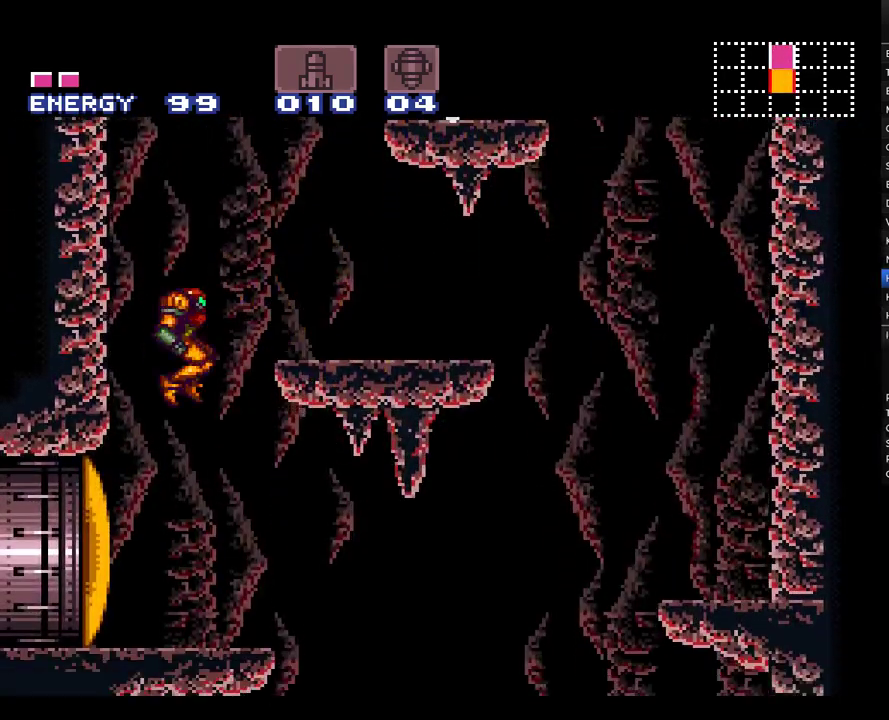
{"buttons": ["A", "DPAD_LEFT"], "events": [[400, "DPAD_RIGHT", "up"], [467, "DPAD_LEFT", "down"]]}
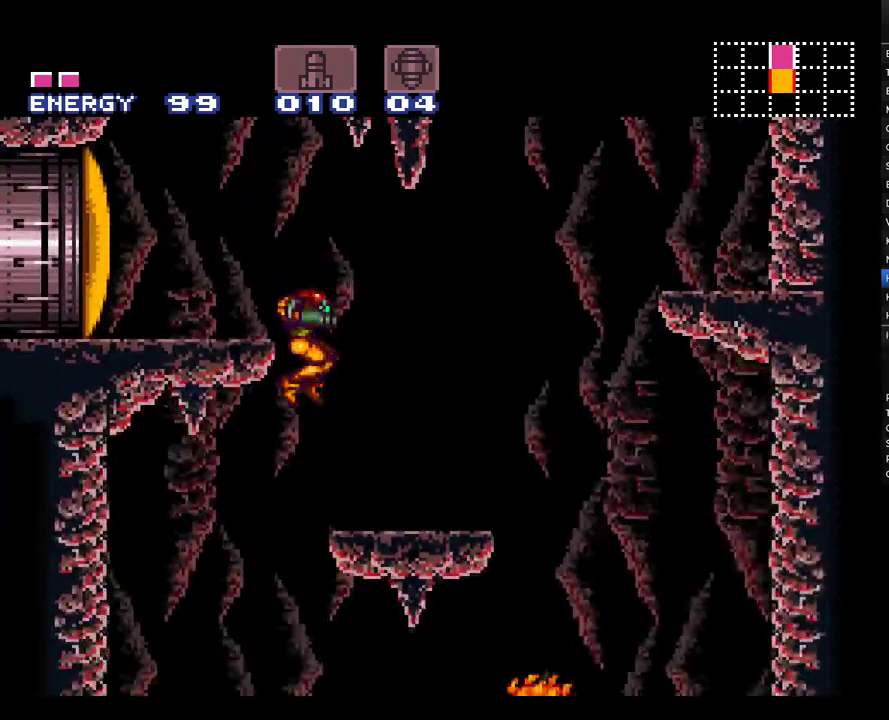
{"buttons": [], "events": [[467, "A", "up"], [467, "DPAD_LEFT", "up"]]}
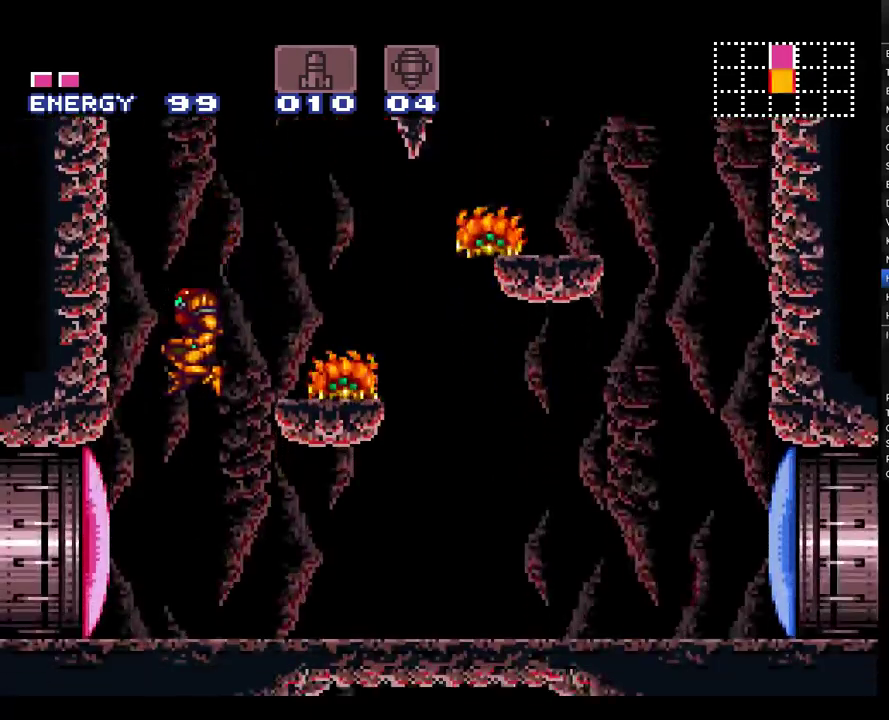
{"buttons": ["A", "B", "X", "Y"]}
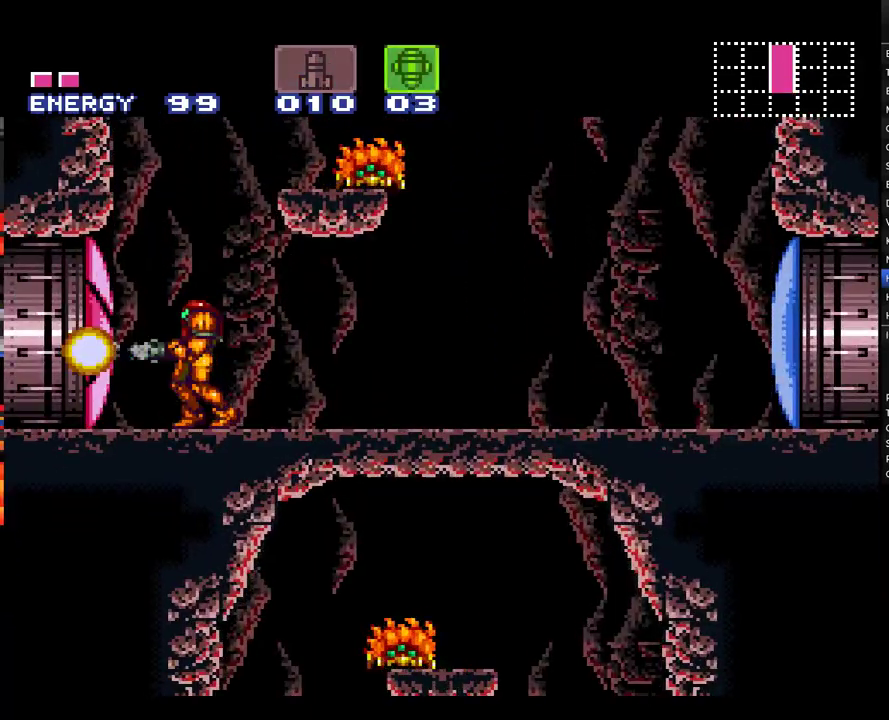
{"buttons": ["A", "DPAD_LEFT"], "events": [[33, "B", "up"], [33, "Y", "up"], [67, "DPAD_LEFT", "down"], [150, "X", "up"]]}
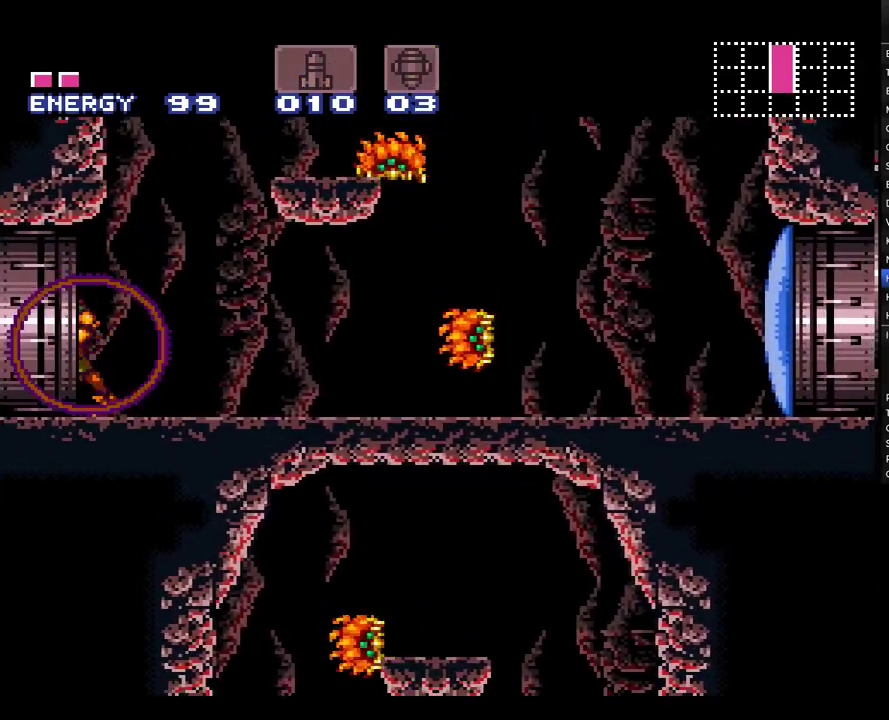
{"buttons": ["A", "DPAD_LEFT"], "events": []}
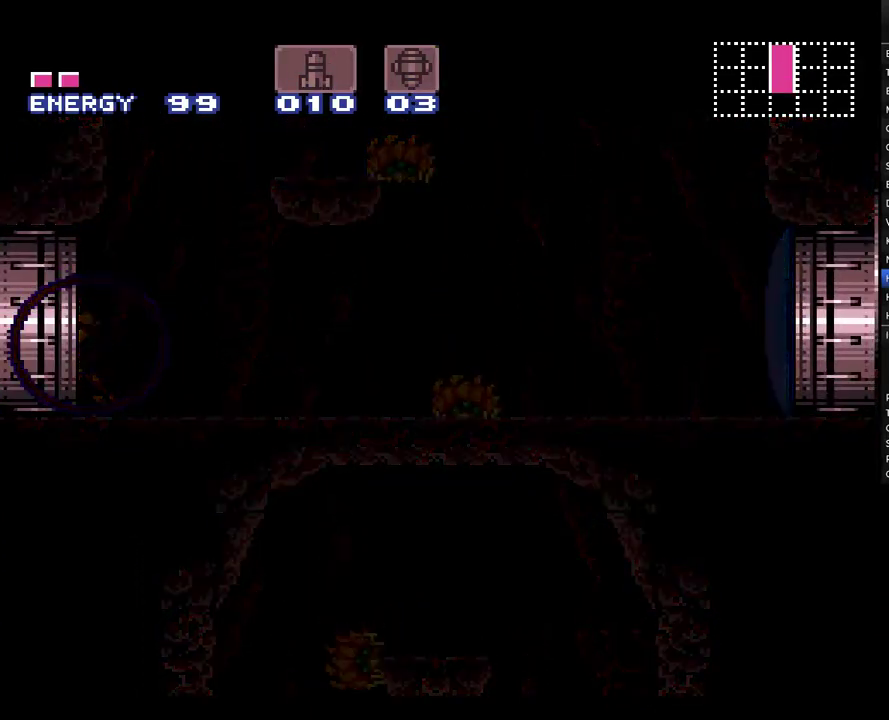
{"buttons": ["A", "DPAD_LEFT"], "events": []}
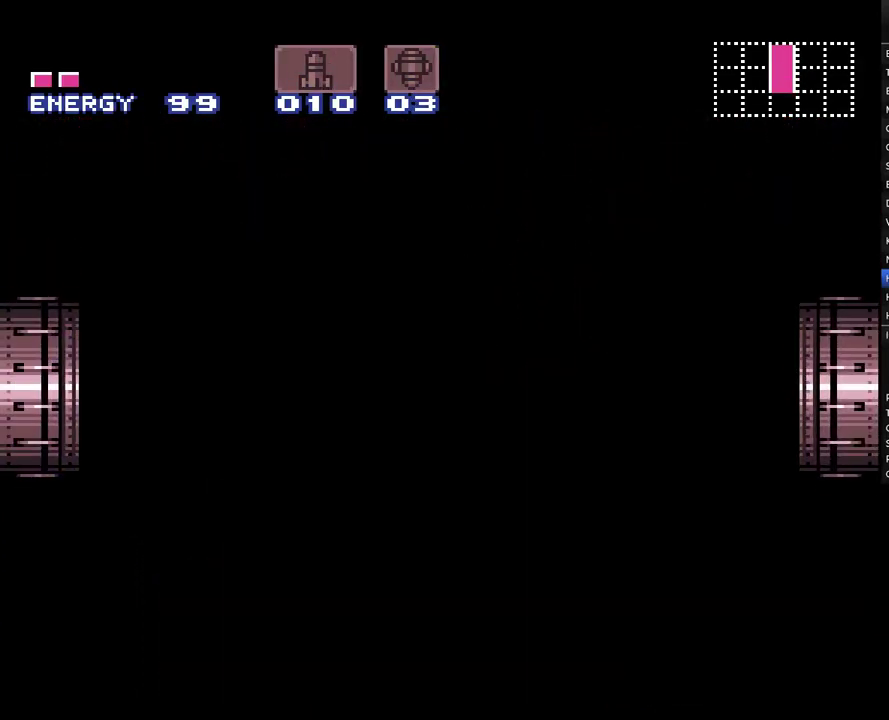
{"buttons": ["A", "DPAD_LEFT"], "events": []}
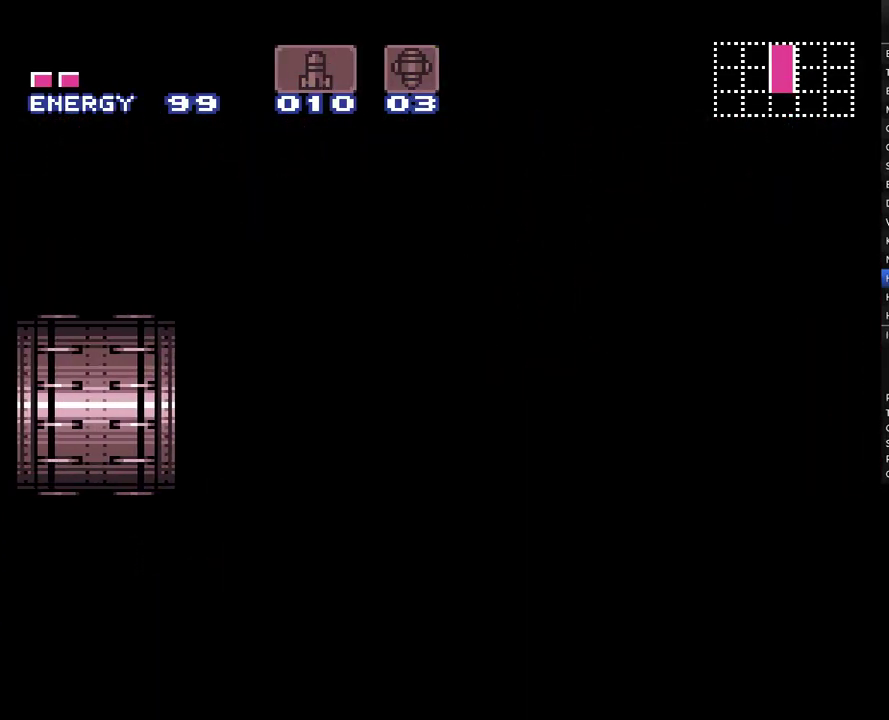
{"buttons": ["A", "DPAD_LEFT"], "events": []}
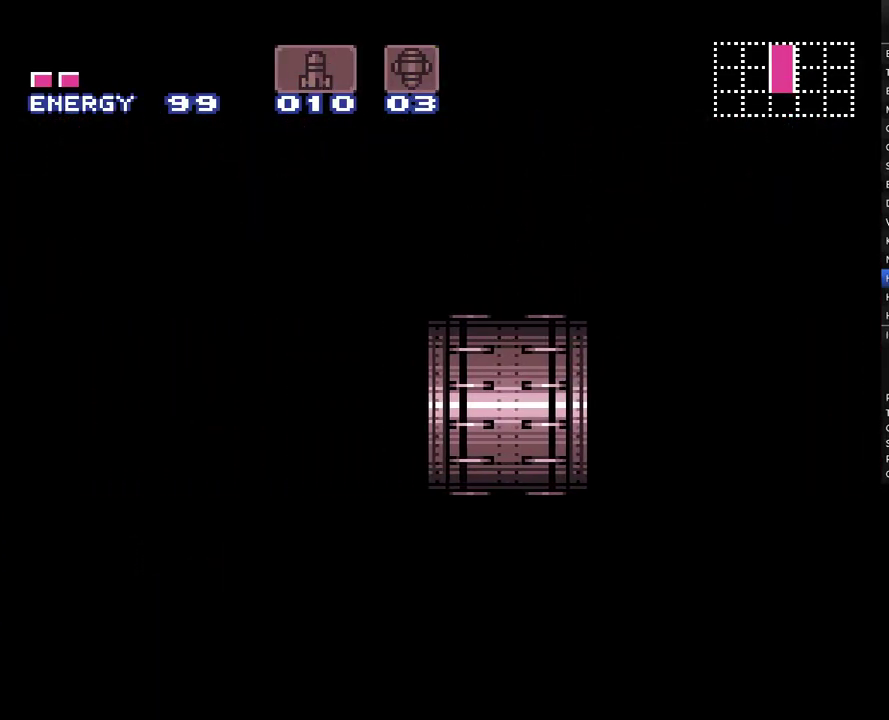
{"buttons": ["A", "DPAD_LEFT"], "events": []}
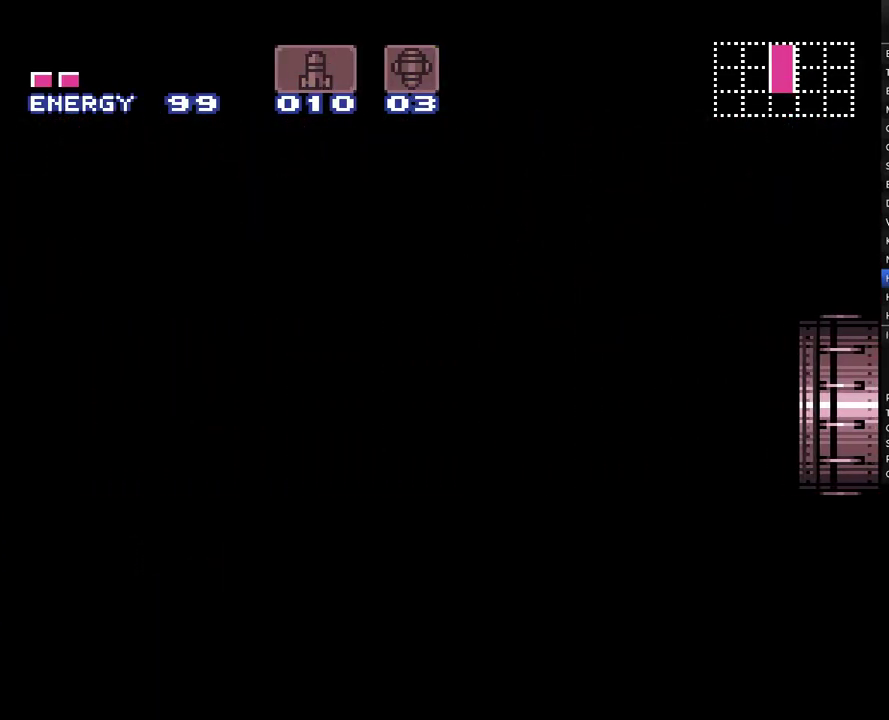
{"buttons": ["A", "DPAD_LEFT"], "events": []}
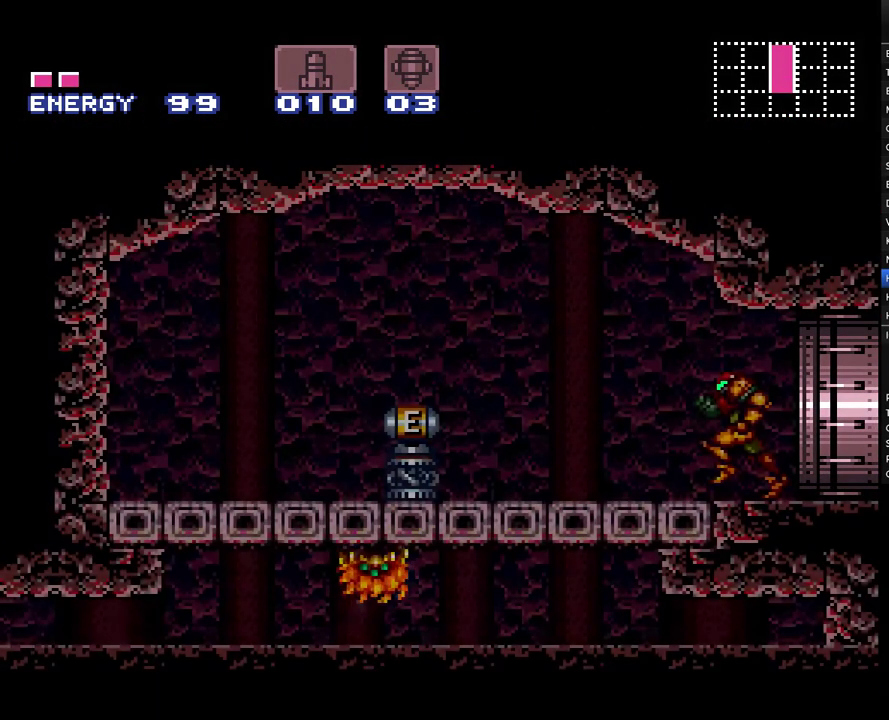
{"buttons": ["A", "DPAD_LEFT"], "events": [[250, "B", "down"], [417, "B", "up"]]}
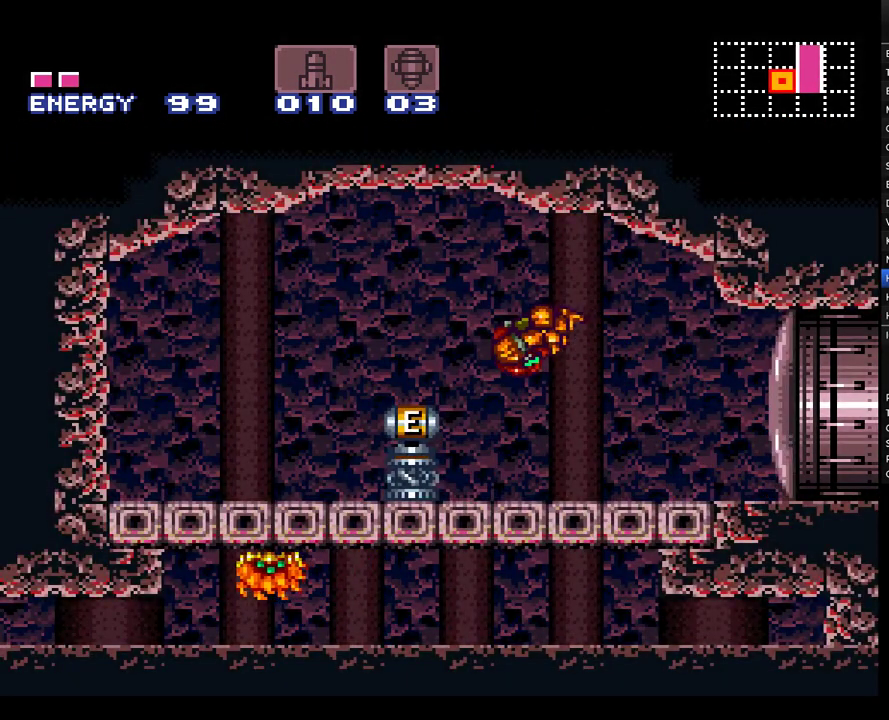
{"buttons": ["A", "DPAD_LEFT"], "events": []}
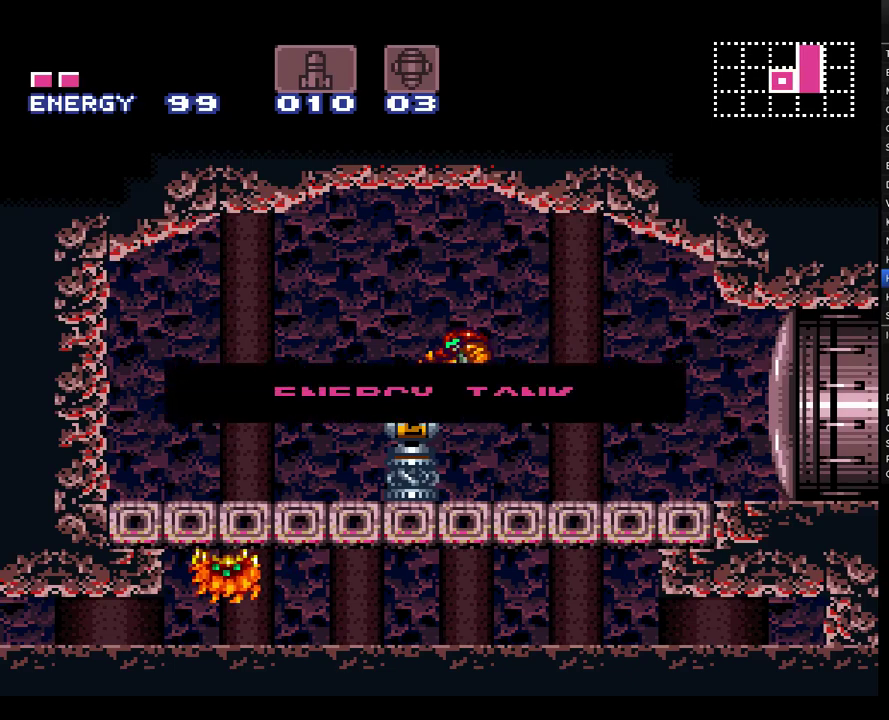
{"buttons": ["A", "DPAD_LEFT"], "events": []}
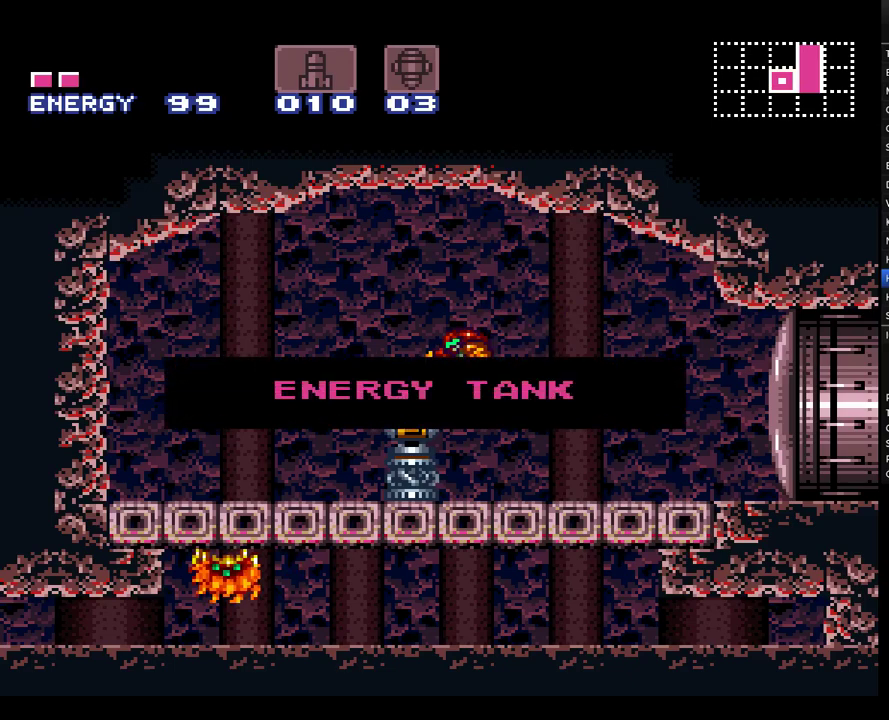
{"buttons": ["A", "DPAD_LEFT"], "events": []}
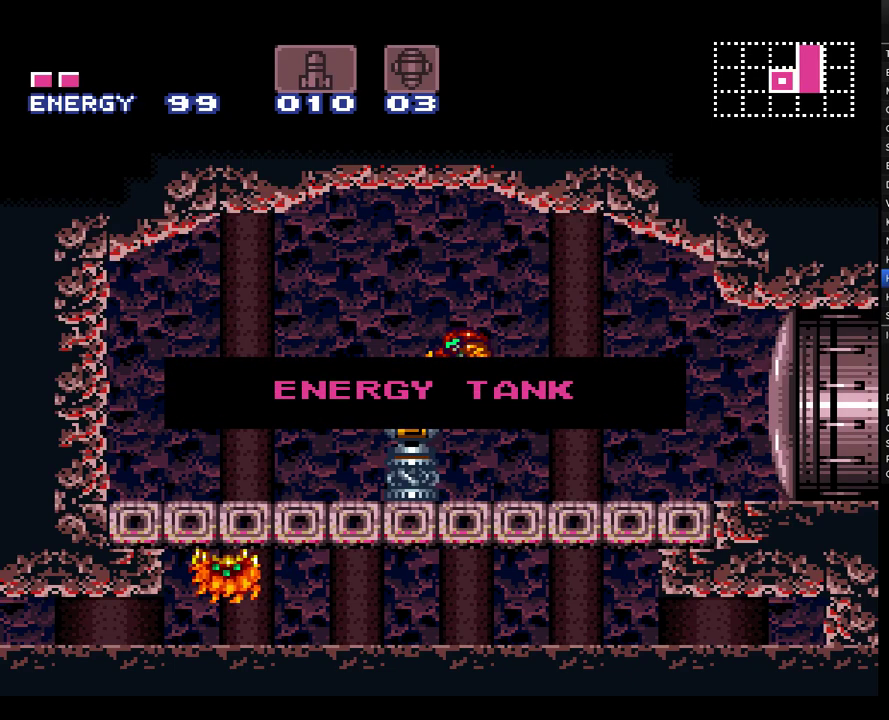
{"buttons": ["A", "DPAD_LEFT"], "events": []}
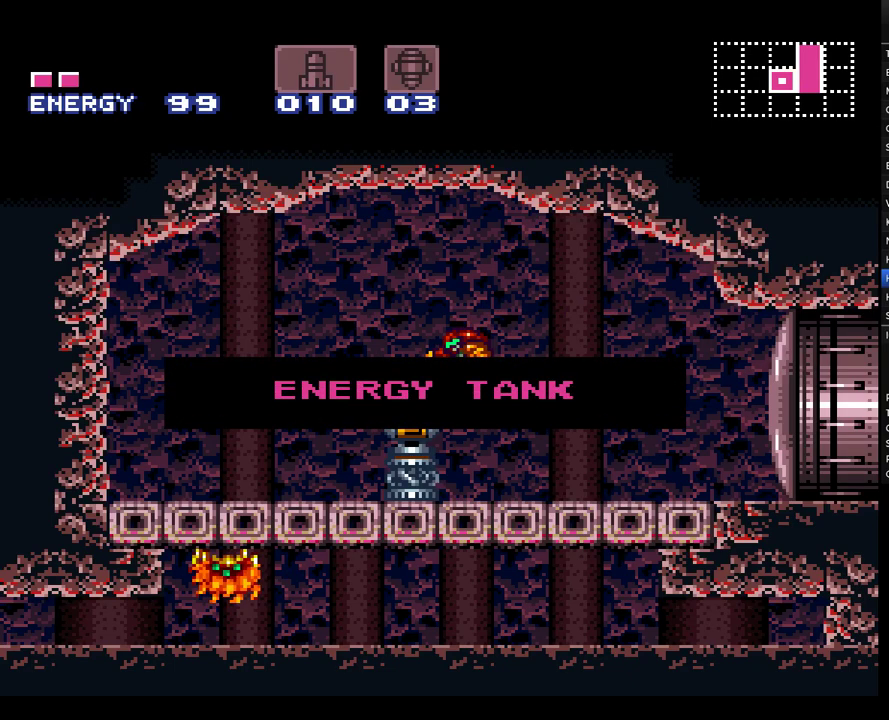
{"buttons": ["A", "DPAD_LEFT"], "events": []}